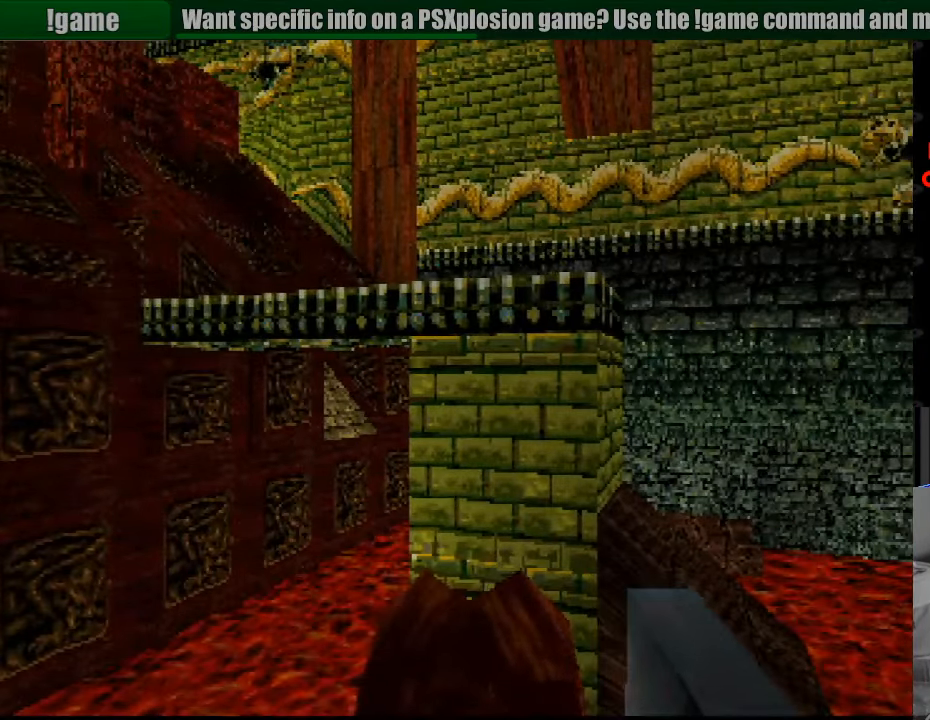
Gameplay with a controller (PlayStation layout); each line is a JSON object with the inputs held at the frame after it. "events" lists button and stick changes between this image and that frame as [ms after this image, input, new state], when the widget could be followed in between. Not read: L3 R3.
{"buttons": ["L1"], "events": [[50, "DPAD_RIGHT", "down"], [117, "DPAD_RIGHT", "up"]]}
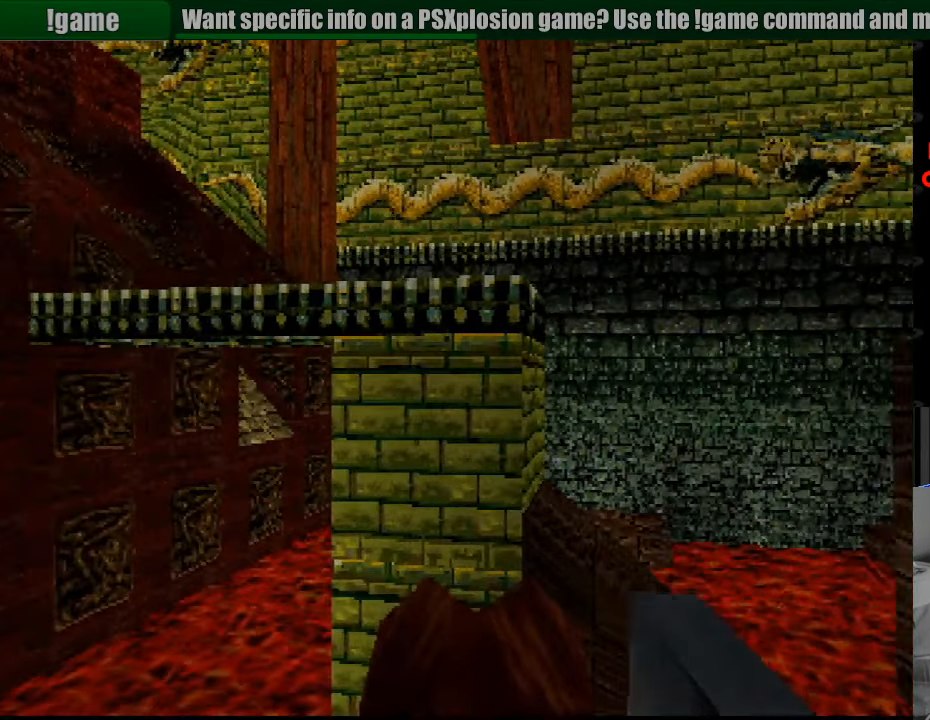
{"buttons": ["L1"], "events": [[200, "DPAD_UP", "down"], [450, "DPAD_UP", "up"]]}
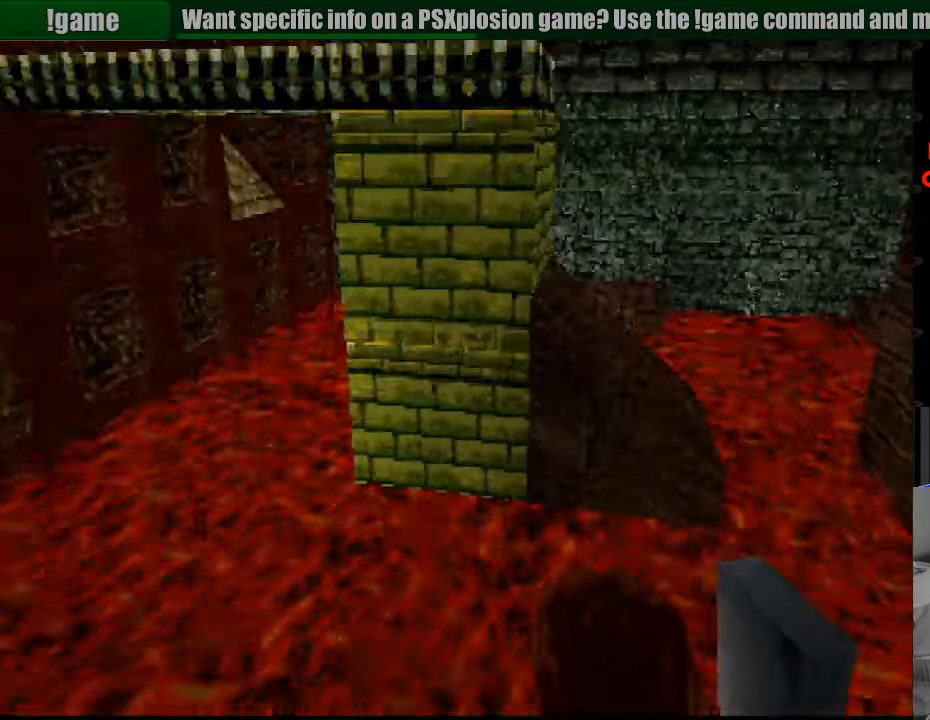
{"buttons": ["L1", "DPAD_DOWN"], "events": [[416, "DPAD_DOWN", "down"]]}
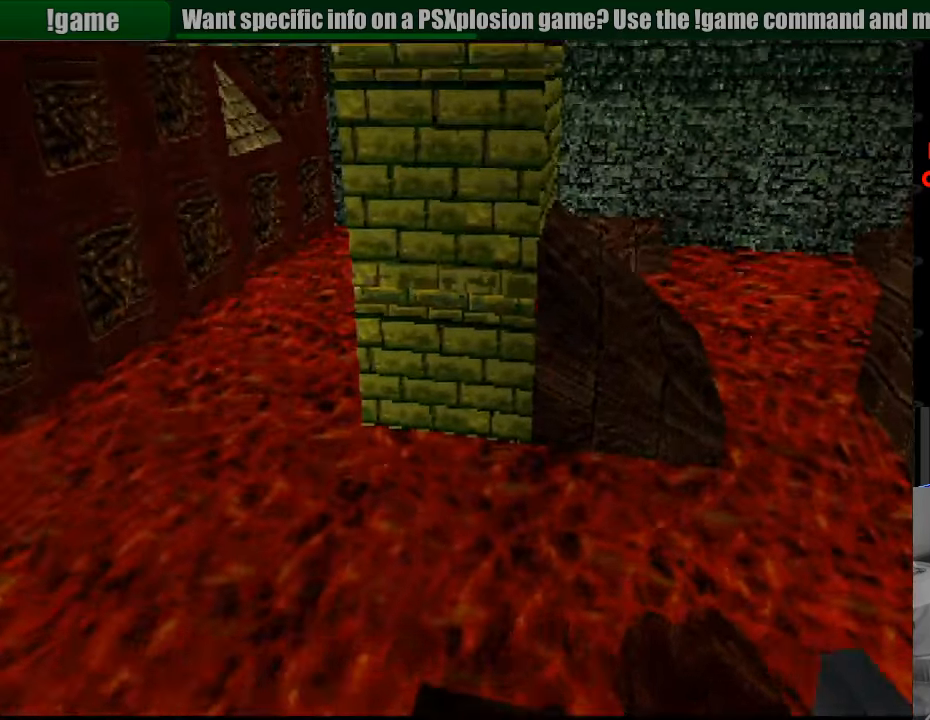
{"buttons": ["L1"], "events": [[150, "DPAD_DOWN", "up"], [350, "R2", "down"], [367, "R2", "up"]]}
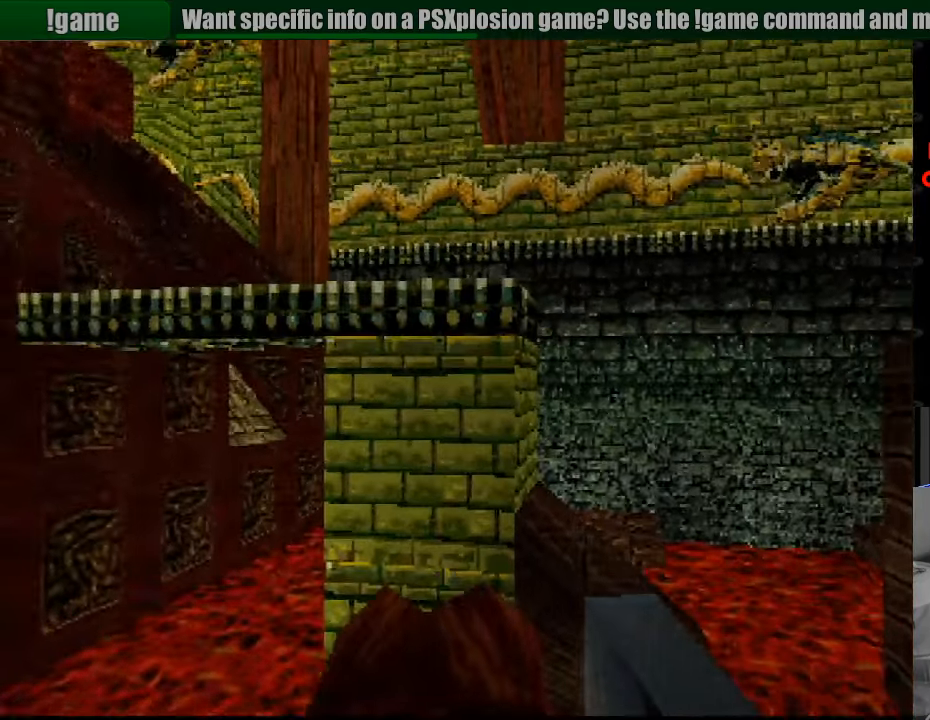
{"buttons": ["L1"], "events": [[33, "DPAD_LEFT", "down"], [283, "DPAD_LEFT", "up"]]}
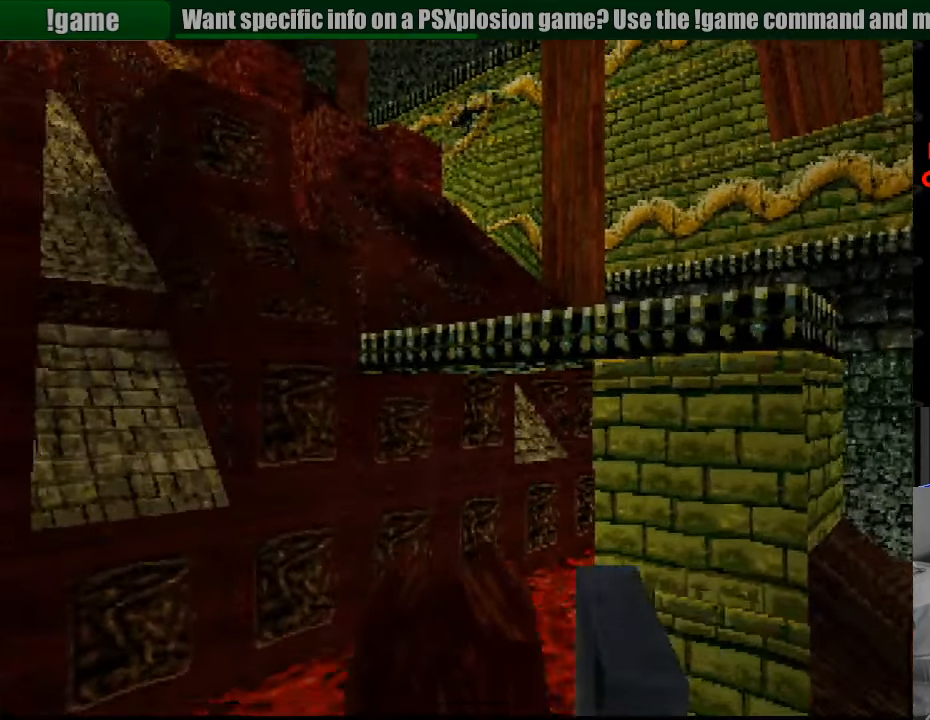
{"buttons": ["L1", "DPAD_UP"], "events": [[67, "DPAD_RIGHT", "down"], [383, "DPAD_RIGHT", "up"], [433, "DPAD_UP", "down"]]}
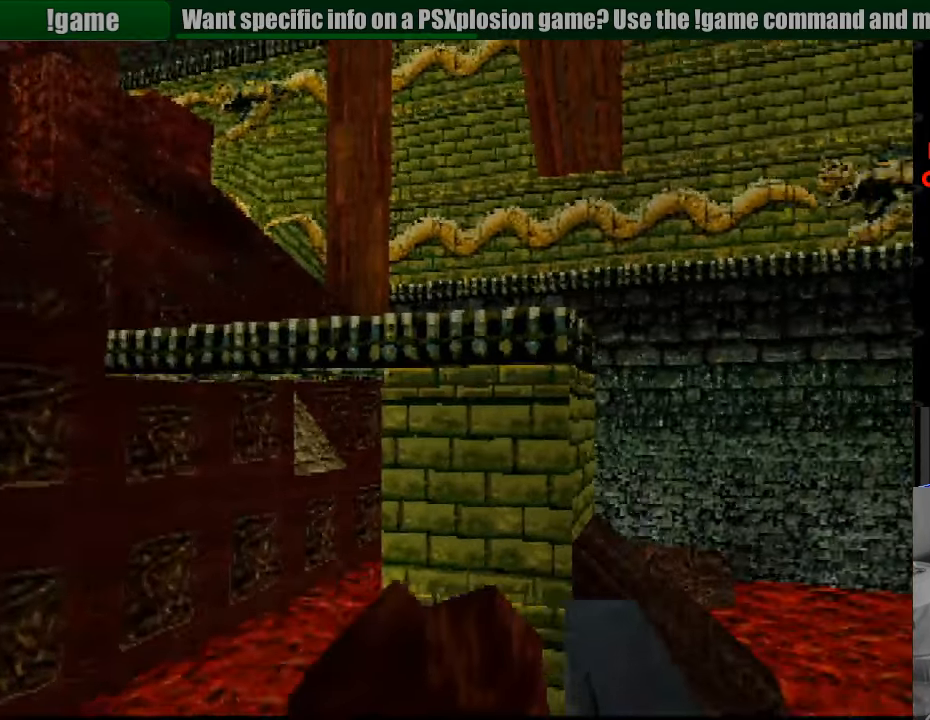
{"buttons": ["L1"], "events": [[100, "DPAD_LEFT", "down"], [217, "DPAD_LEFT", "up"], [217, "DPAD_UP", "up"]]}
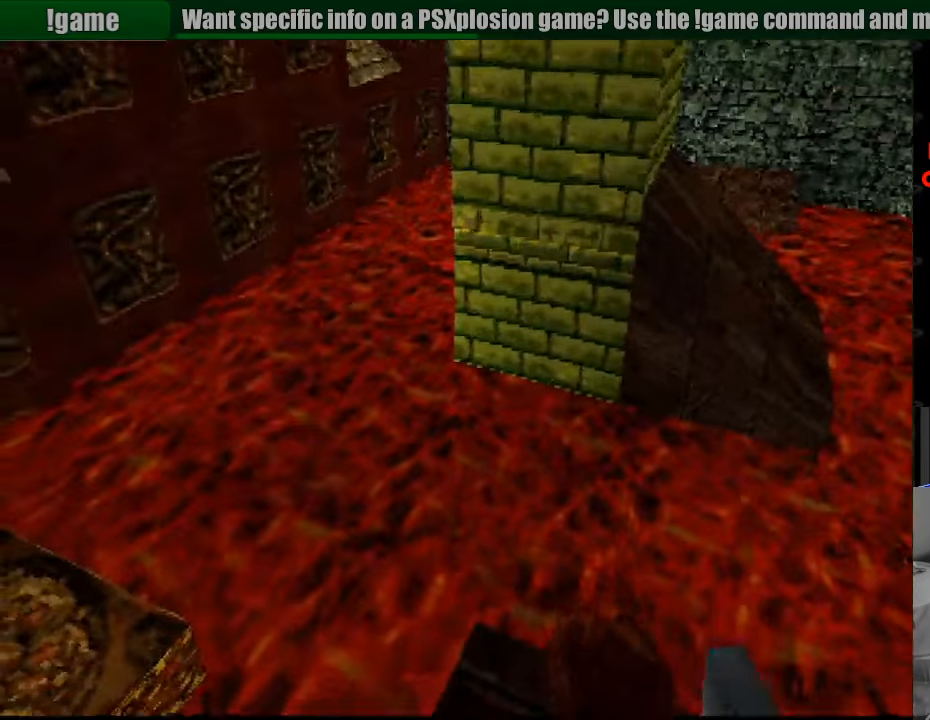
{"buttons": ["L1", "DPAD_DOWN", "DPAD_LEFT"], "events": [[333, "DPAD_DOWN", "down"], [417, "DPAD_LEFT", "down"]]}
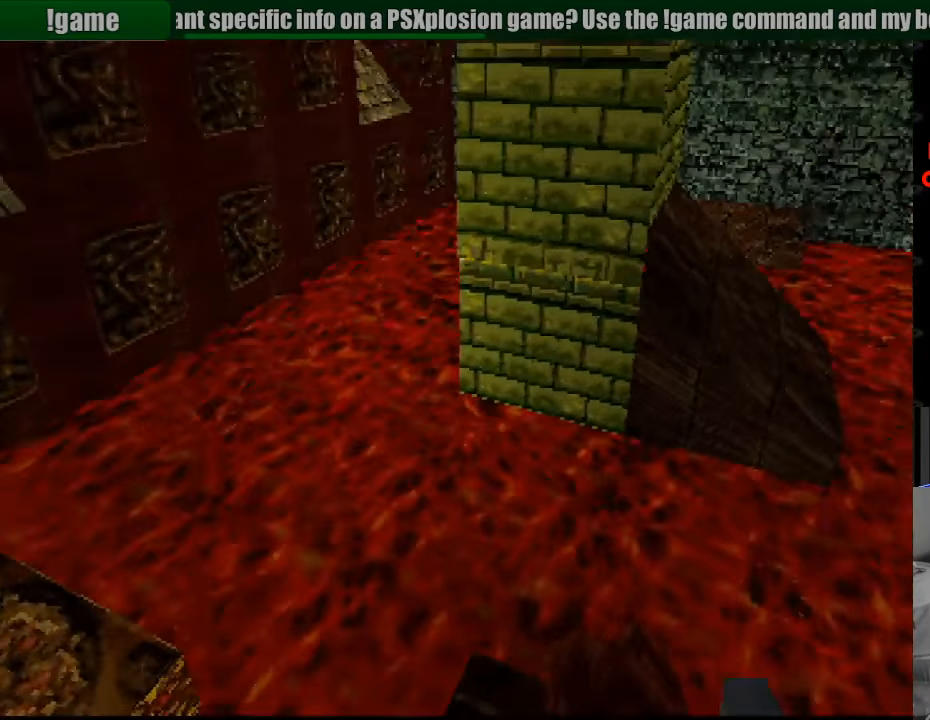
{"buttons": ["L1"], "events": [[50, "DPAD_DOWN", "up"], [217, "DPAD_LEFT", "up"]]}
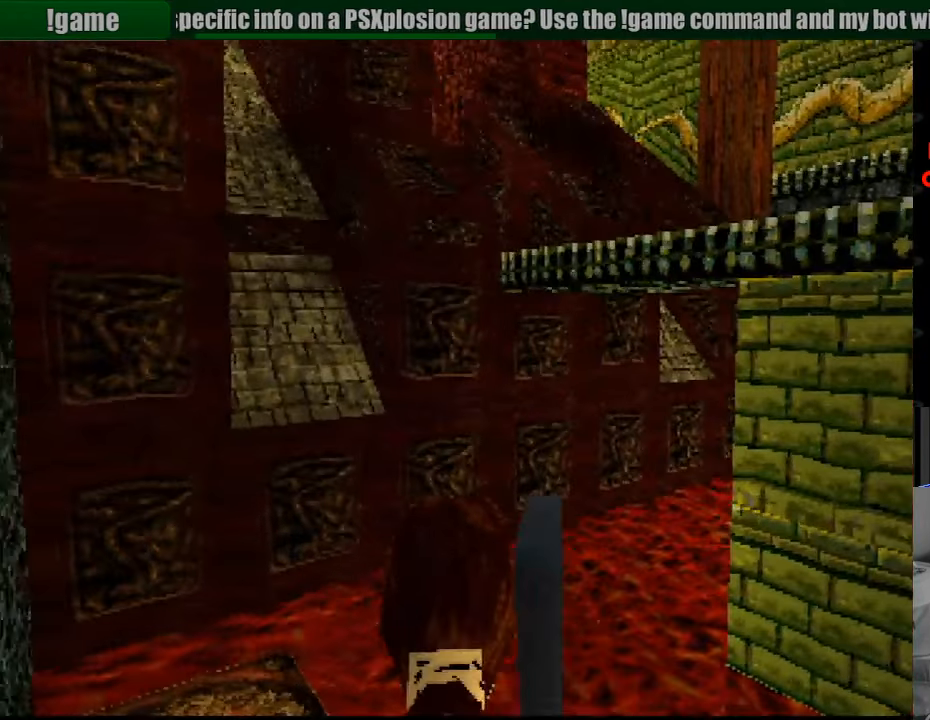
{"buttons": ["L1"], "events": [[50, "DPAD_UP", "down"], [67, "DPAD_LEFT", "down"], [400, "DPAD_LEFT", "up"], [467, "DPAD_UP", "up"]]}
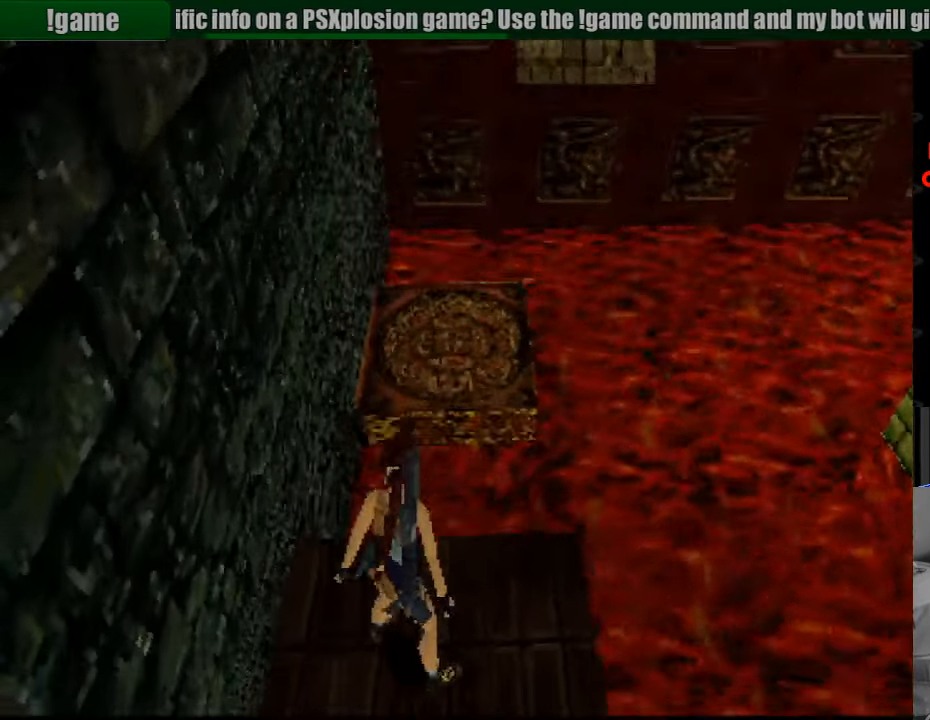
{"buttons": ["L1"], "events": []}
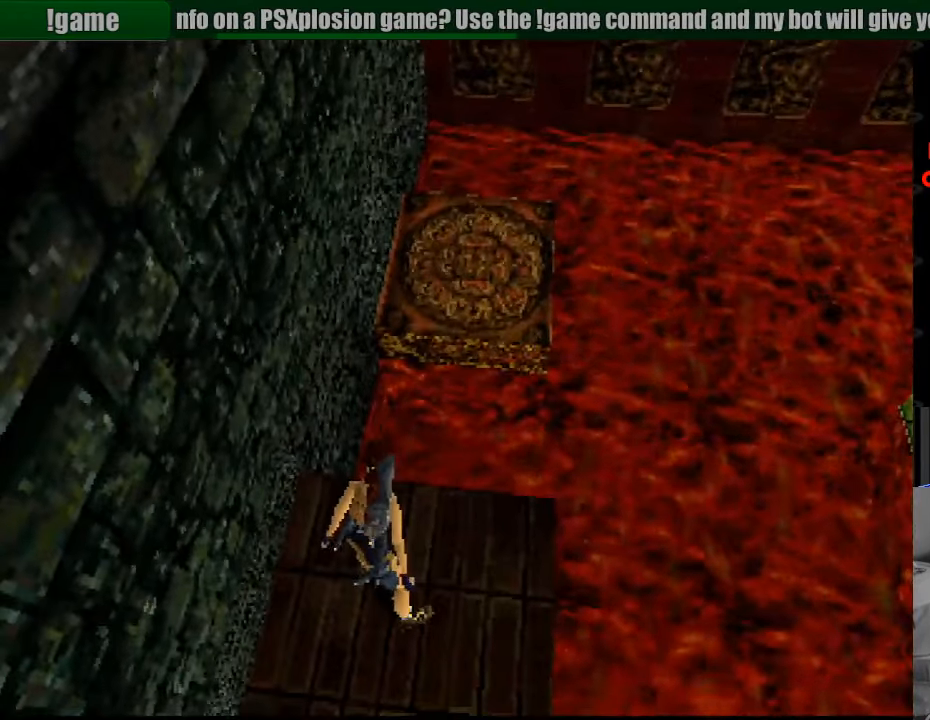
{"buttons": ["L1"], "events": []}
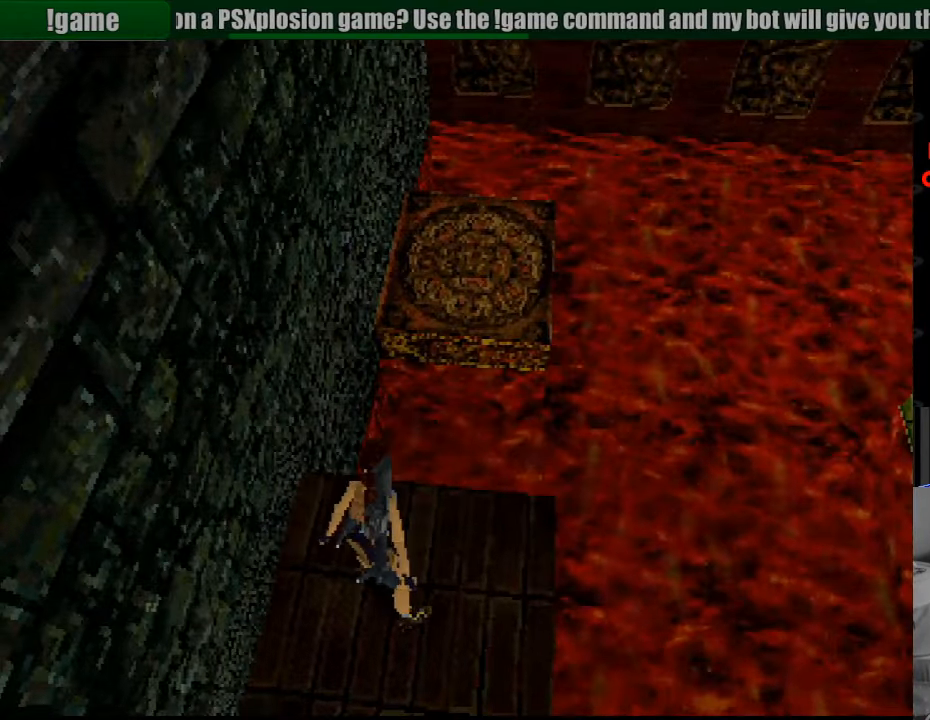
{"buttons": [], "events": [[183, "L1", "up"]]}
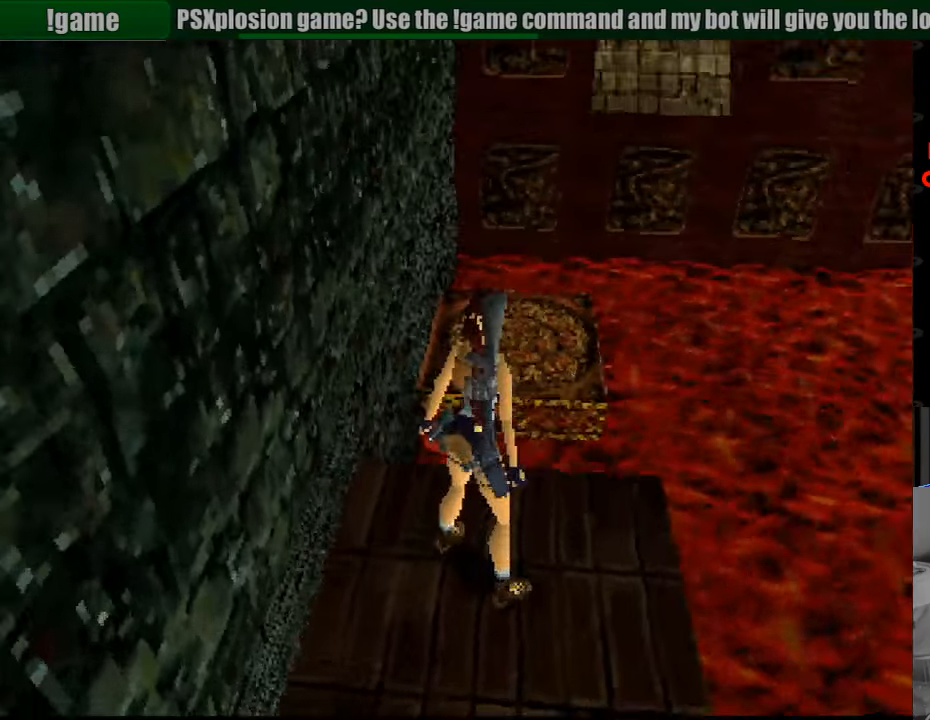
{"buttons": ["DPAD_LEFT"], "events": [[216, "DPAD_LEFT", "down"], [483, "DPAD_LEFT", "up"], [500, "DPAD_LEFT", "down"]]}
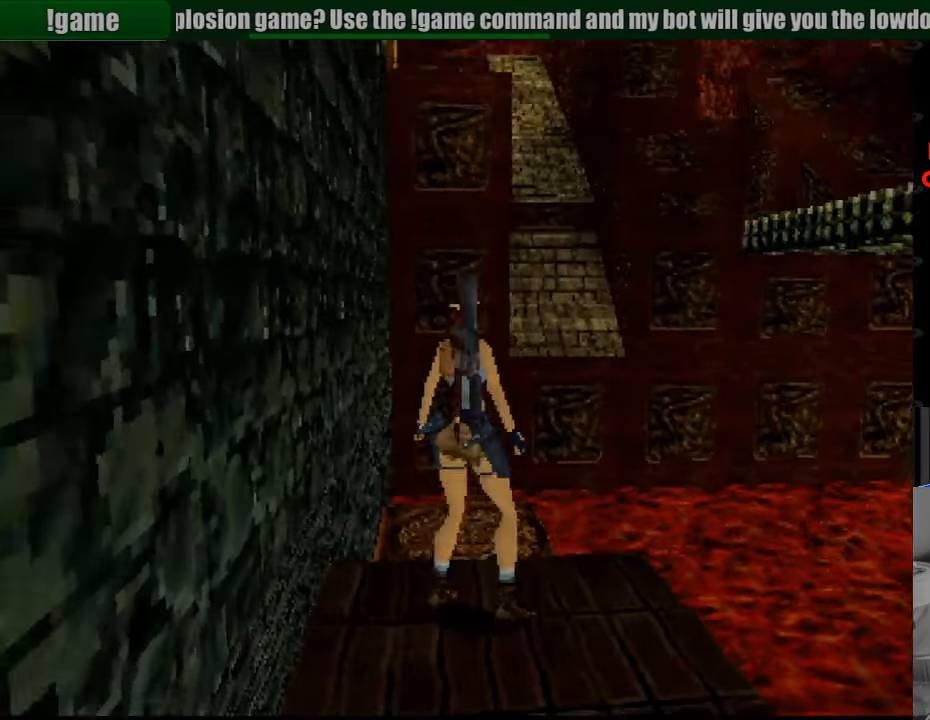
{"buttons": [], "events": [[33, "DPAD_LEFT", "up"], [166, "SELECT", "down"], [316, "SELECT", "up"]]}
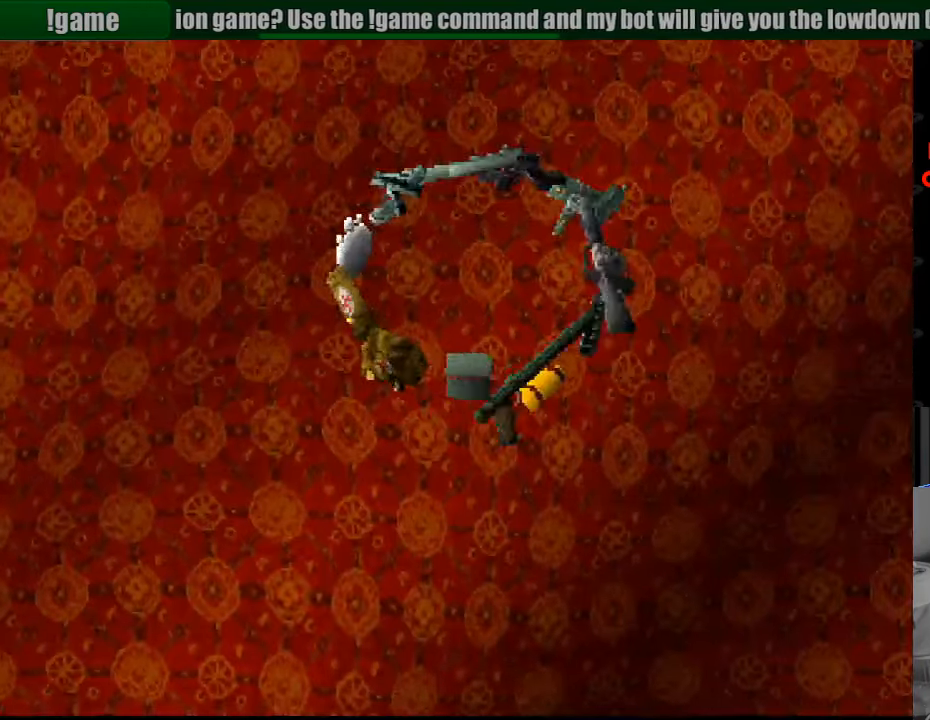
{"buttons": [], "events": [[350, "DPAD_DOWN", "down"], [500, "DPAD_DOWN", "up"]]}
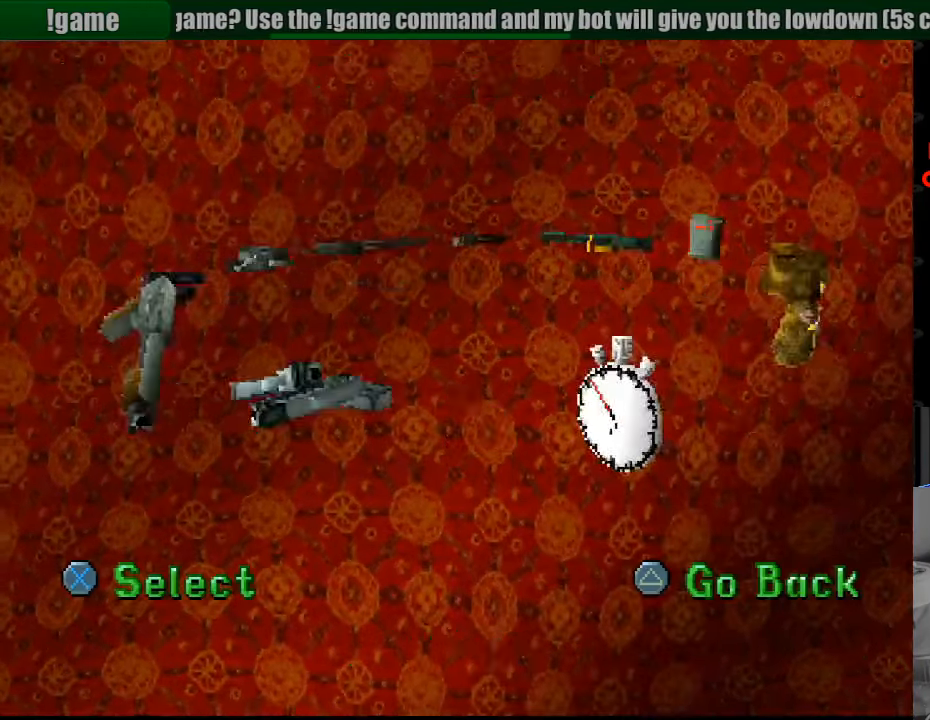
{"buttons": [], "events": []}
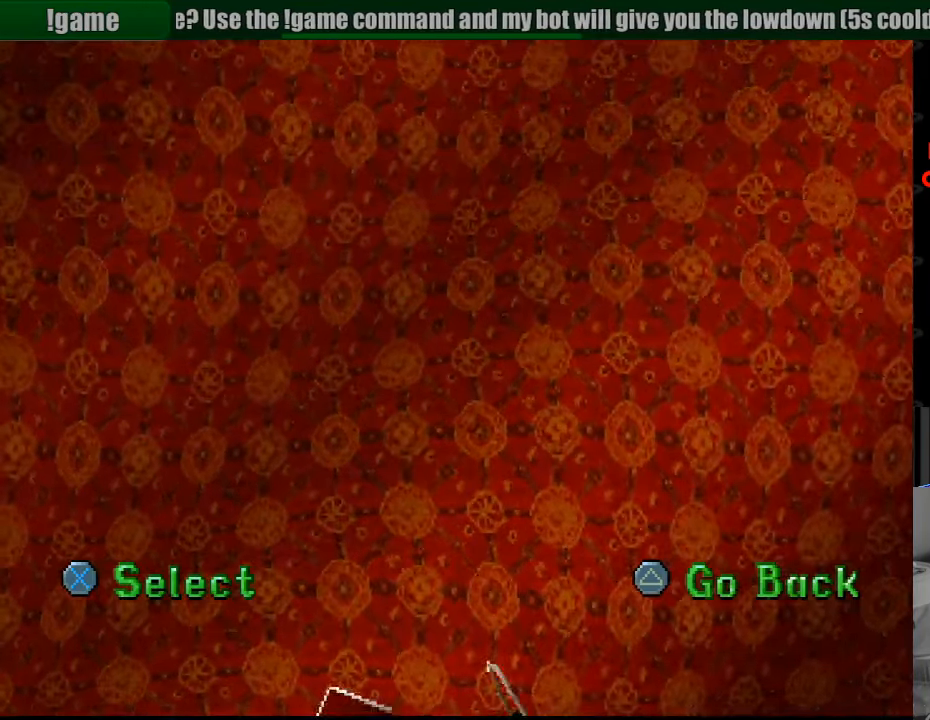
{"buttons": [], "events": []}
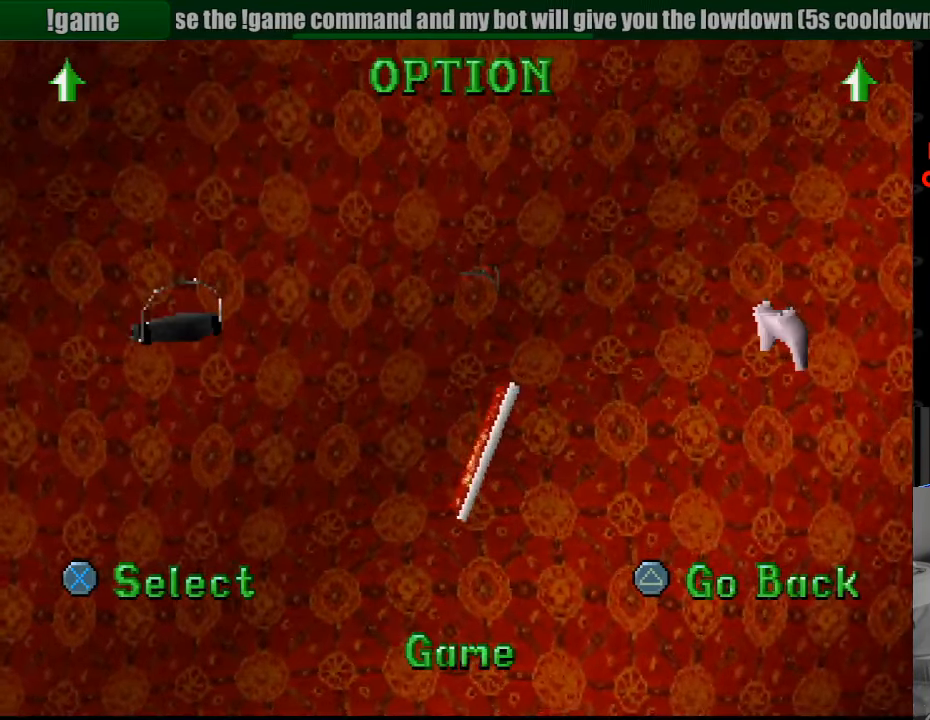
{"buttons": [], "events": [[150, "CROSS", "down"], [283, "CROSS", "up"]]}
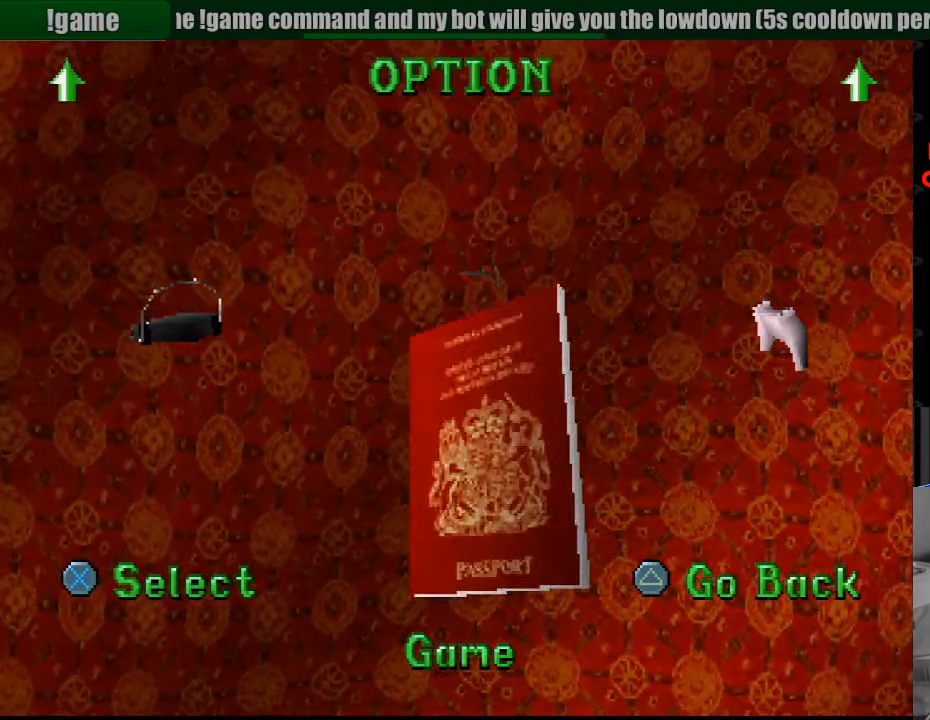
{"buttons": [], "events": []}
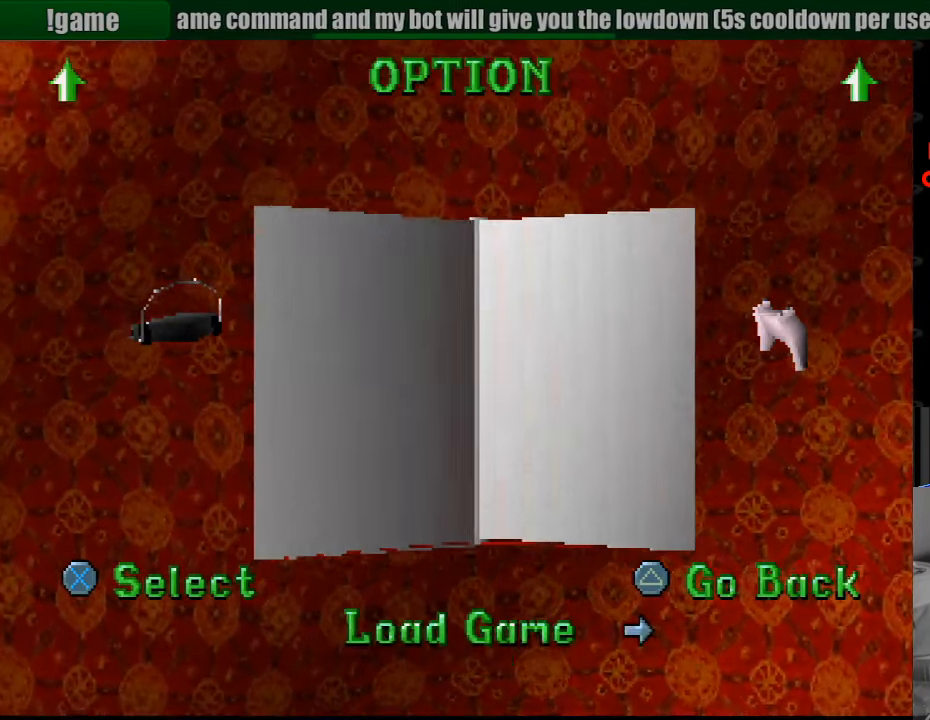
{"buttons": [], "events": [[183, "DPAD_RIGHT", "down"], [333, "DPAD_RIGHT", "up"]]}
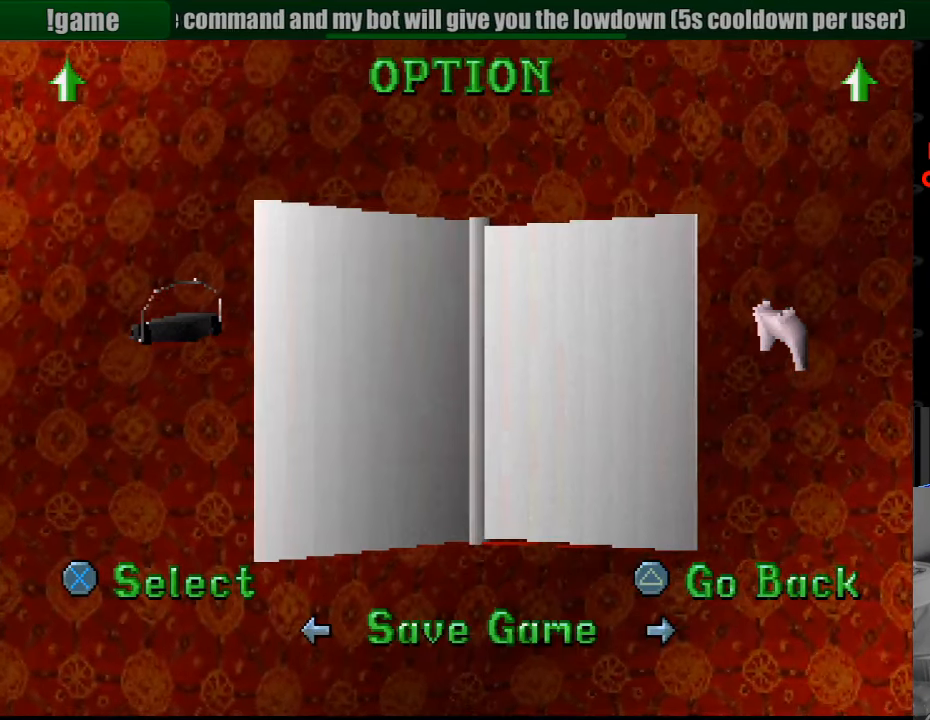
{"buttons": [], "events": [[166, "CROSS", "down"], [266, "CROSS", "up"]]}
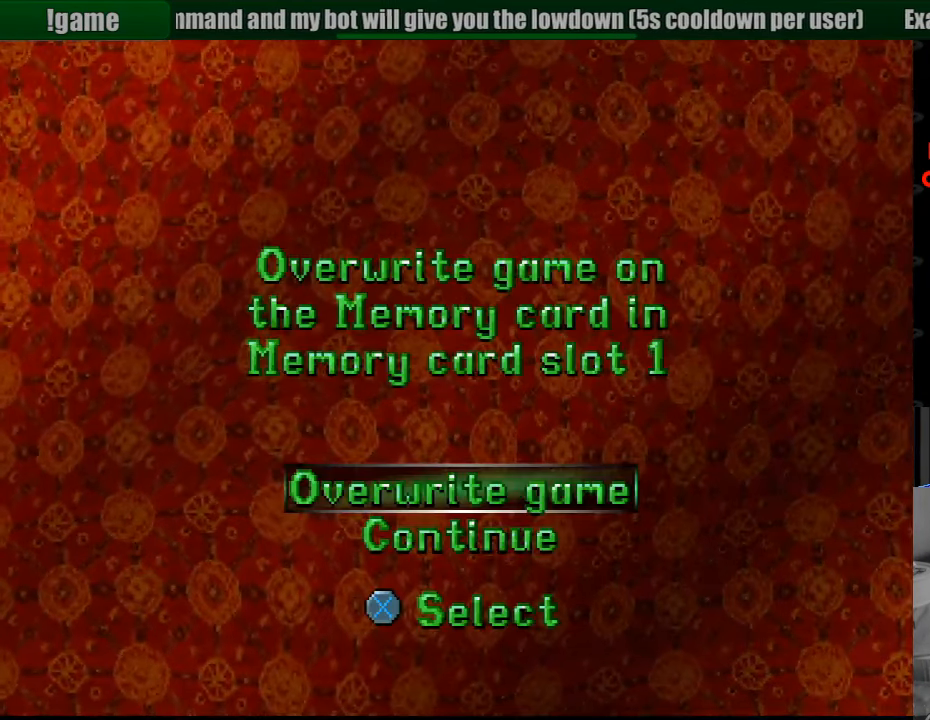
{"buttons": ["DPAD_UP"], "events": [[250, "CROSS", "down"], [367, "CROSS", "up"], [450, "DPAD_UP", "down"]]}
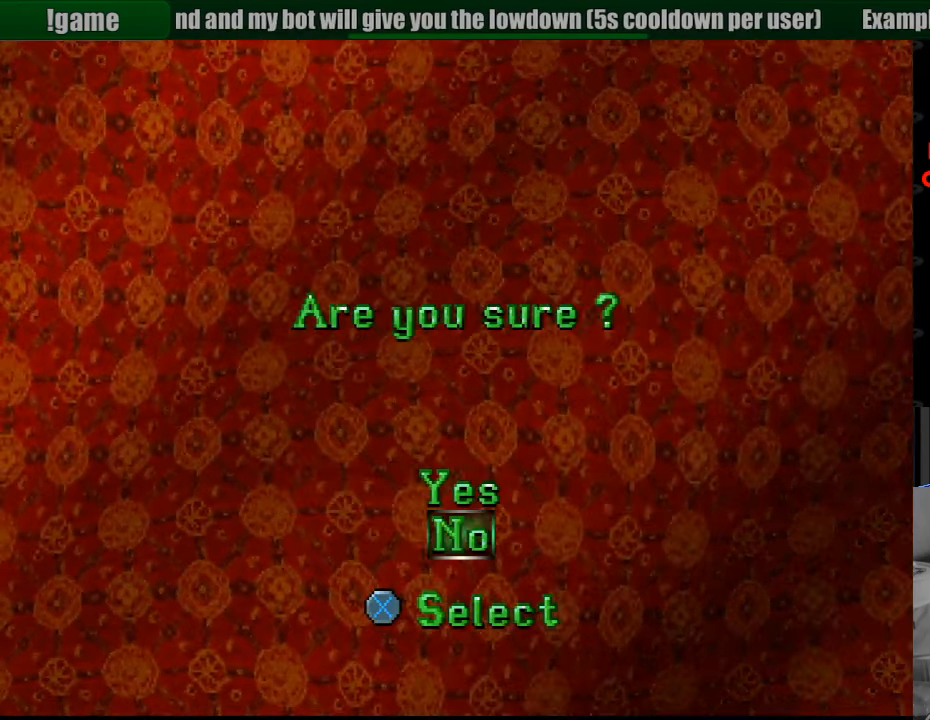
{"buttons": [], "events": [[83, "DPAD_UP", "up"], [133, "CROSS", "down"], [233, "CROSS", "up"]]}